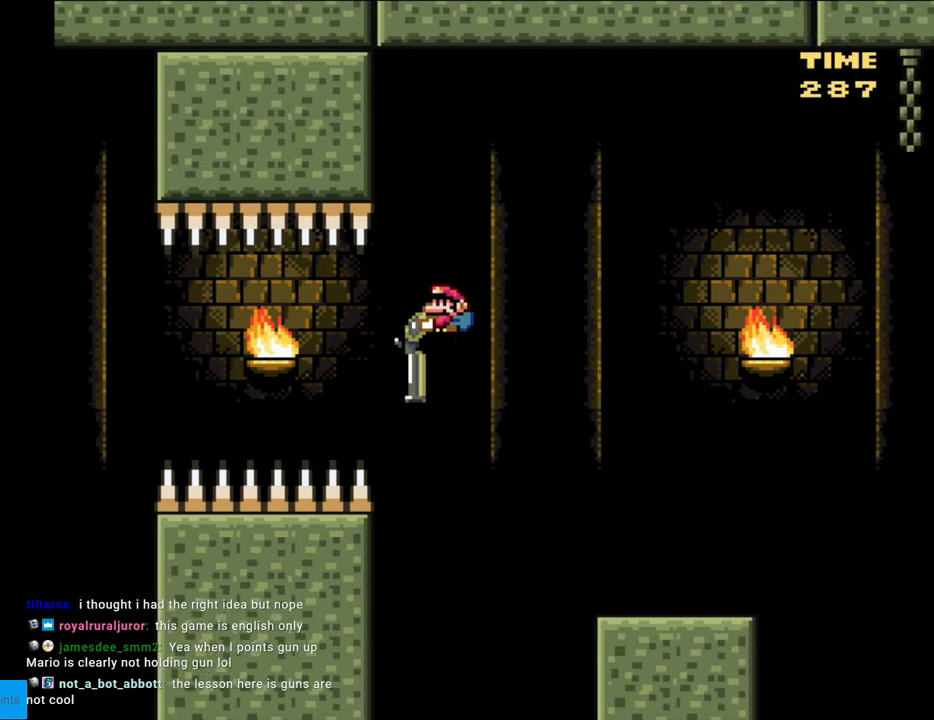
Gameplay with a controller (Nintendo layout); each line is a JSON object with the inputs held at the frame after it. "events" lists button and stick changes between this image and that frame as [ms after this image, input, new state], when the widget could be followed in between. Not read: L3 R3.
{"buttons": ["B", "Y", "DPAD_DOWN"], "events": [[17, "B", "up"], [450, "B", "down"]]}
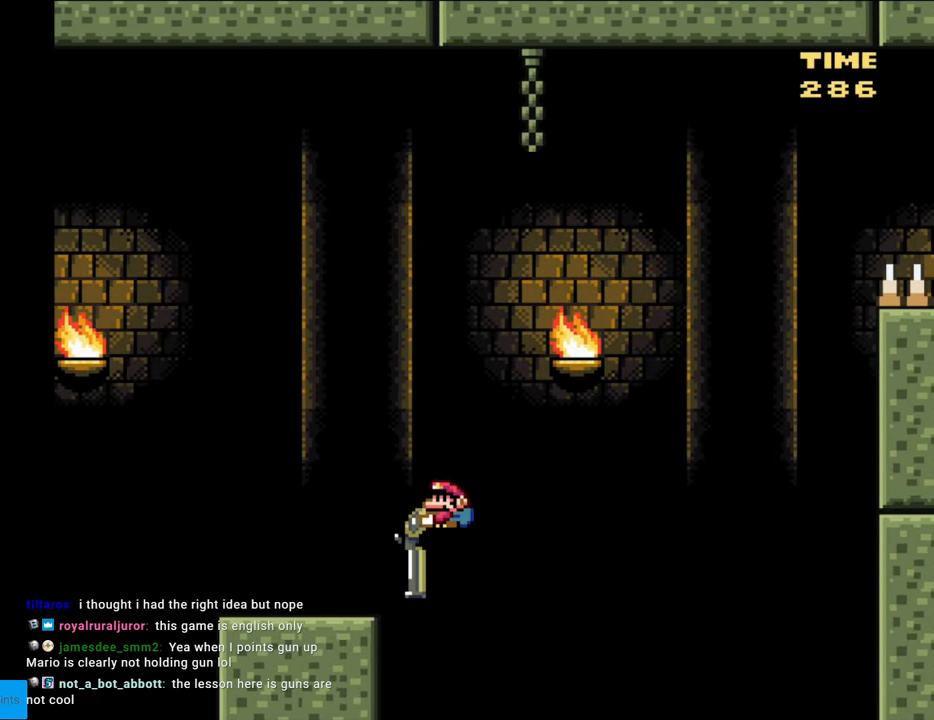
{"buttons": ["B", "Y", "DPAD_DOWN"], "events": [[333, "Y", "up"], [433, "Y", "down"]]}
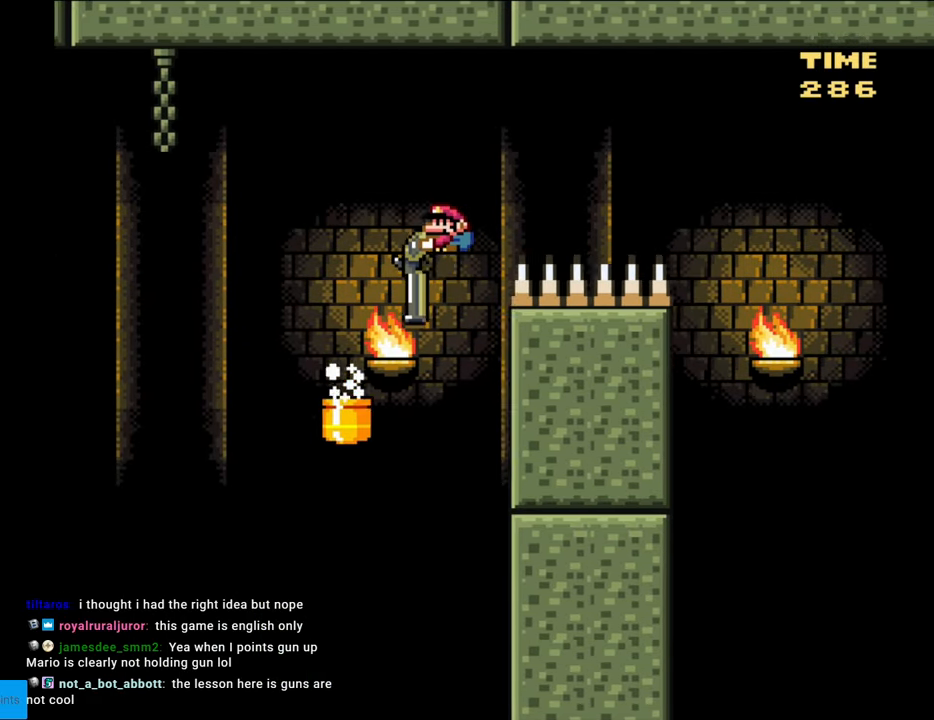
{"buttons": ["B", "Y", "DPAD_DOWN"], "events": []}
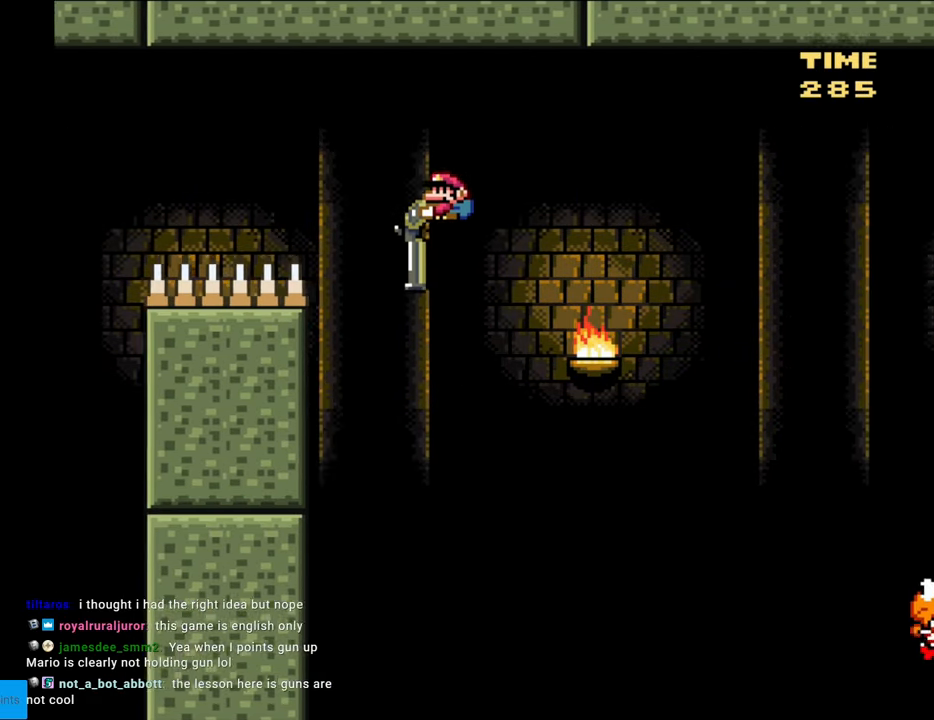
{"buttons": ["B", "Y", "DPAD_DOWN"], "events": []}
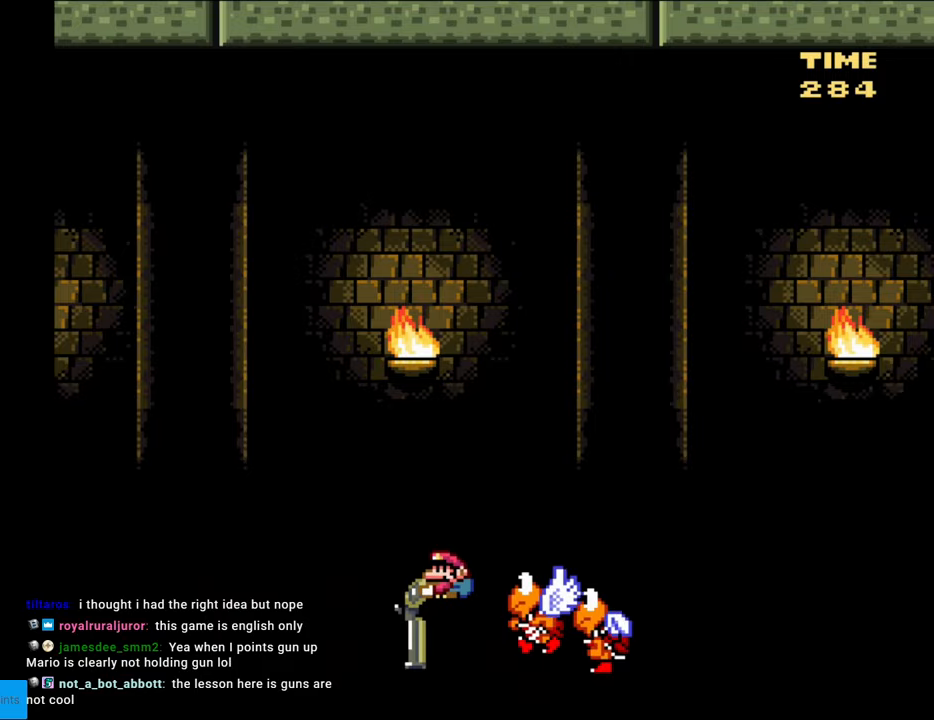
{"buttons": ["B", "Y"], "events": [[417, "DPAD_DOWN", "up"]]}
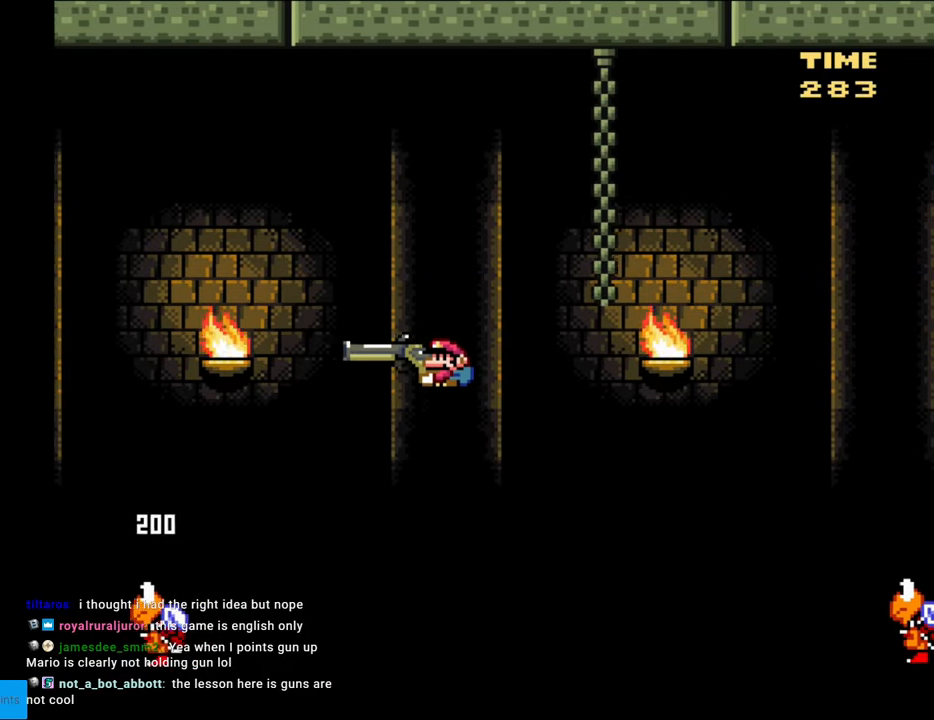
{"buttons": ["B", "Y", "DPAD_DOWN"], "events": [[350, "DPAD_DOWN", "down"]]}
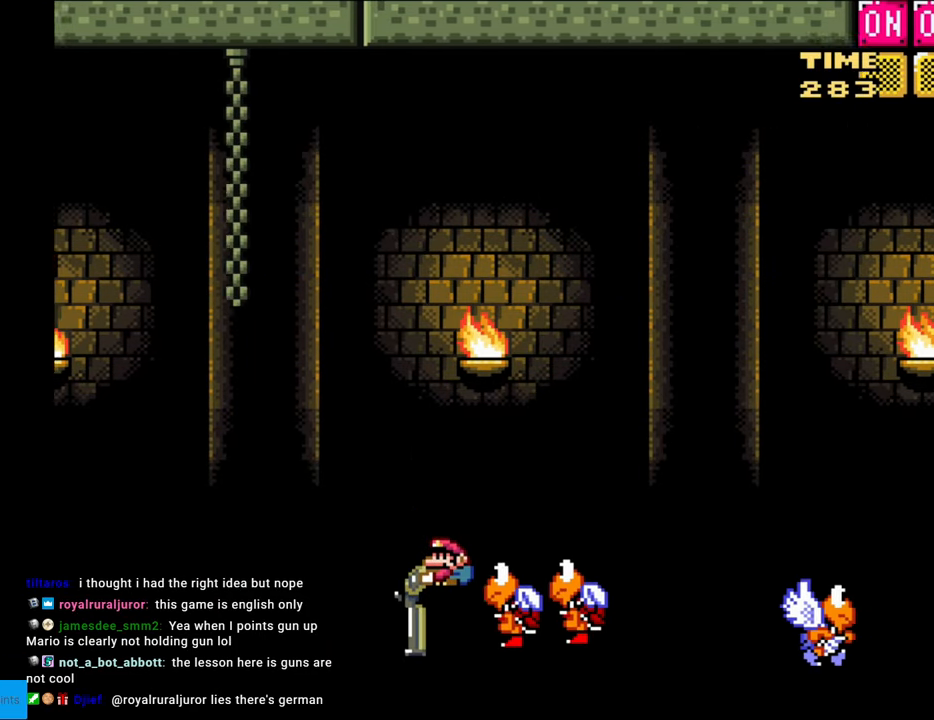
{"buttons": ["B", "Y", "DPAD_UP"], "events": [[100, "DPAD_DOWN", "up"], [233, "DPAD_UP", "down"]]}
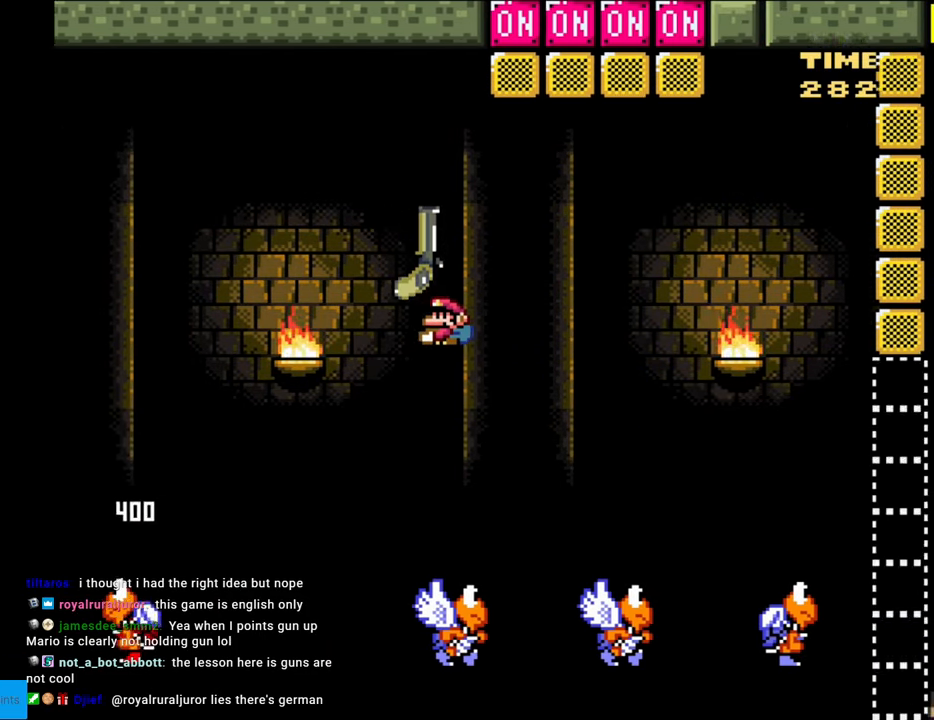
{"buttons": ["B", "Y", "DPAD_LEFT"], "events": [[67, "Y", "up"], [200, "Y", "down"], [400, "DPAD_LEFT", "down"], [400, "DPAD_UP", "up"]]}
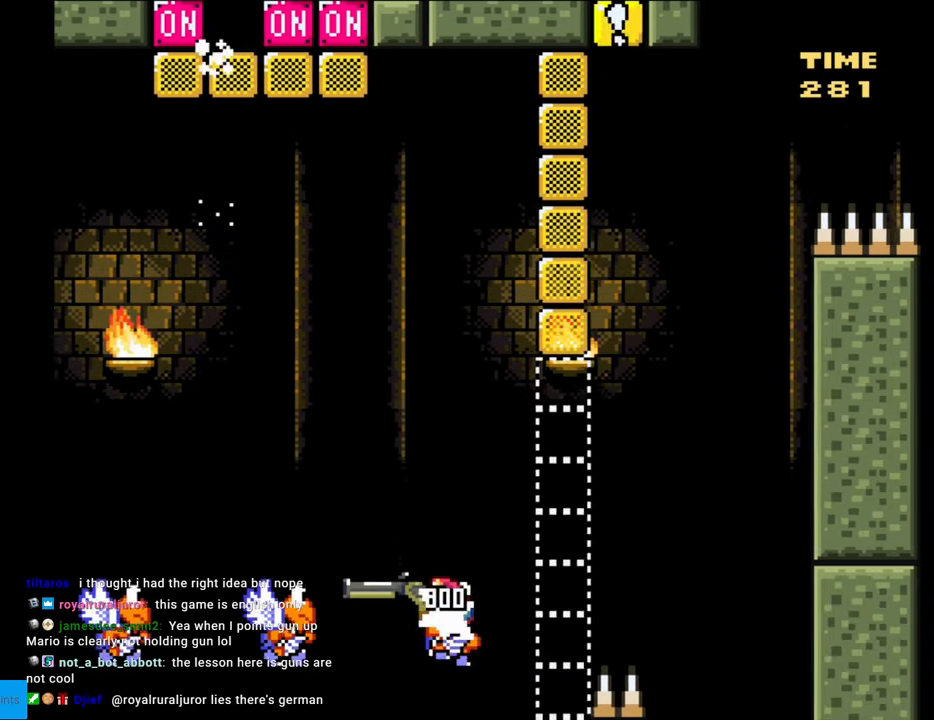
{"buttons": ["B", "Y", "DPAD_LEFT"], "events": []}
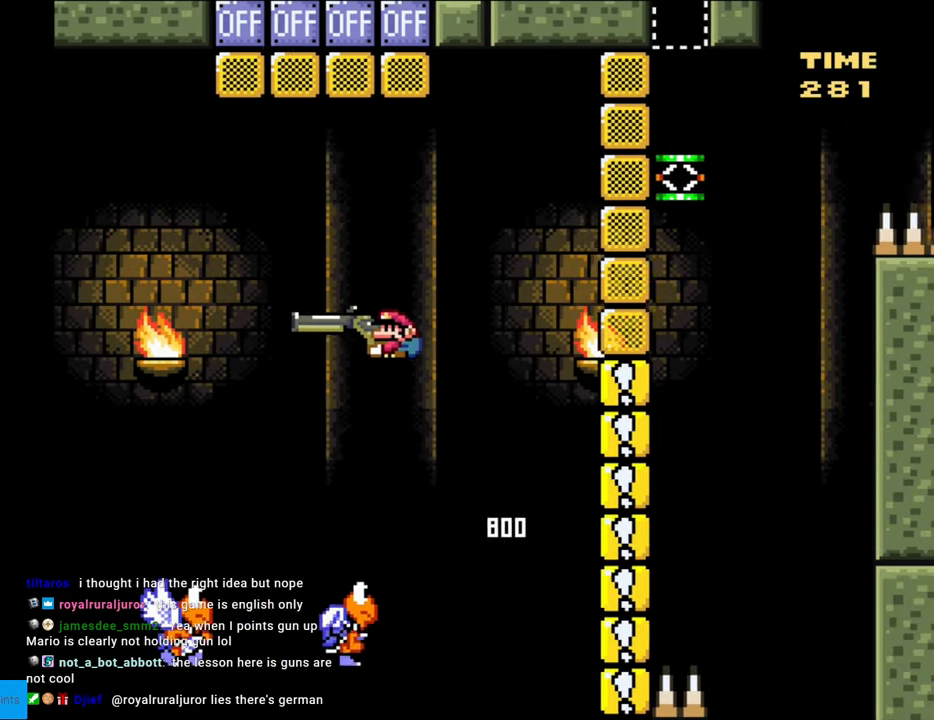
{"buttons": ["B", "Y", "DPAD_RIGHT"], "events": [[400, "DPAD_LEFT", "up"], [417, "DPAD_RIGHT", "down"]]}
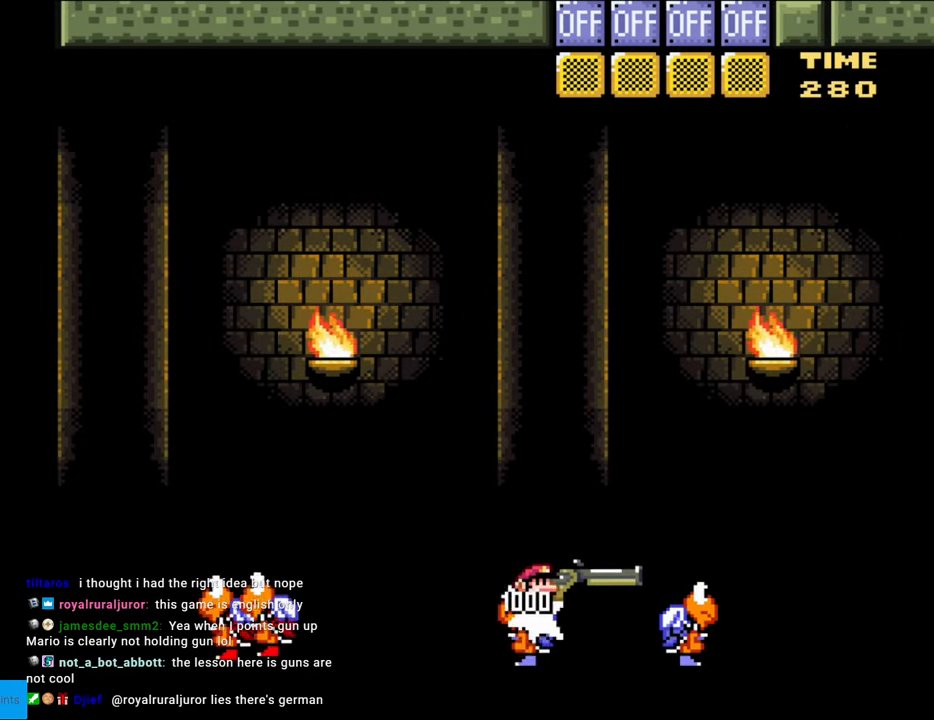
{"buttons": ["B", "DPAD_UP"], "events": [[200, "DPAD_RIGHT", "up"], [200, "DPAD_UP", "down"], [400, "Y", "up"]]}
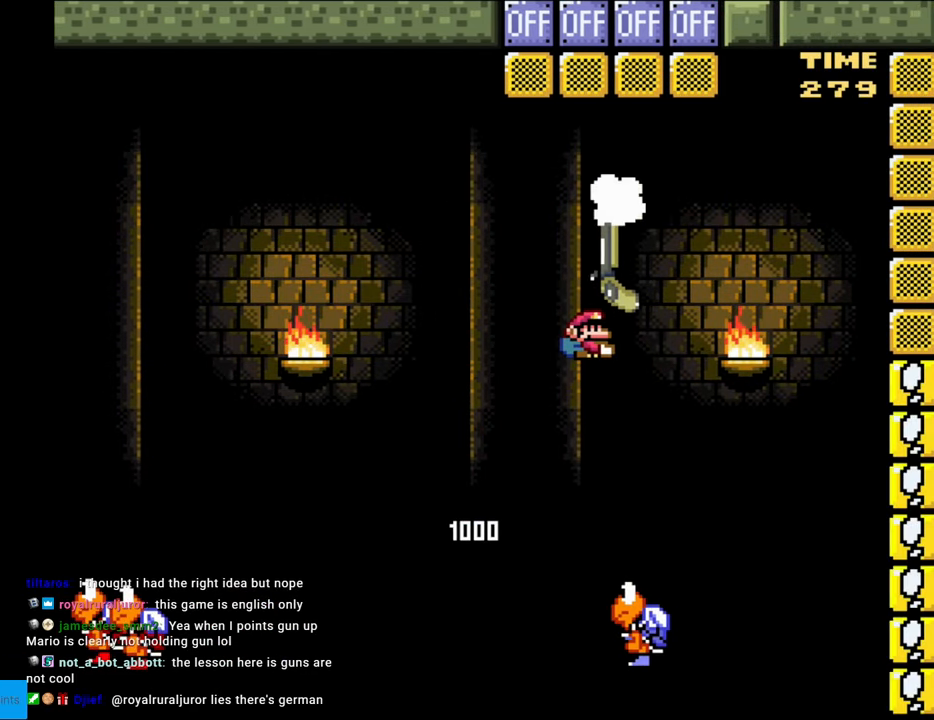
{"buttons": ["B", "Y", "DPAD_RIGHT"], "events": [[33, "Y", "down"], [167, "DPAD_LEFT", "down"], [183, "DPAD_UP", "up"], [267, "DPAD_UP", "down"], [283, "DPAD_LEFT", "up"], [283, "DPAD_UP", "up"], [300, "DPAD_RIGHT", "down"]]}
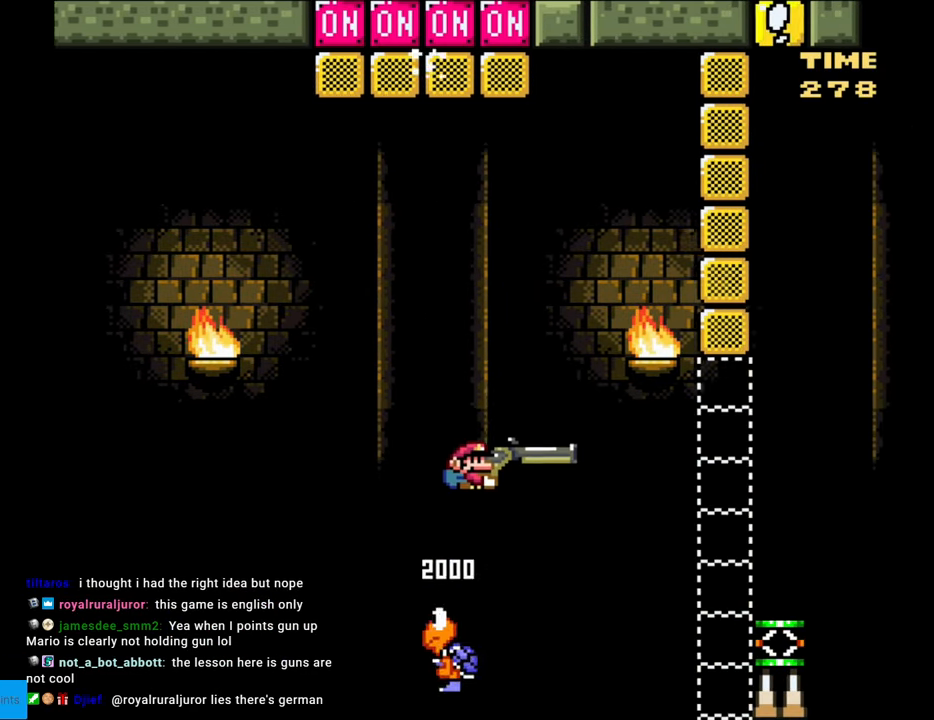
{"buttons": ["Y"], "events": [[67, "DPAD_RIGHT", "up"], [333, "DPAD_RIGHT", "down"], [433, "DPAD_RIGHT", "up"], [483, "B", "up"]]}
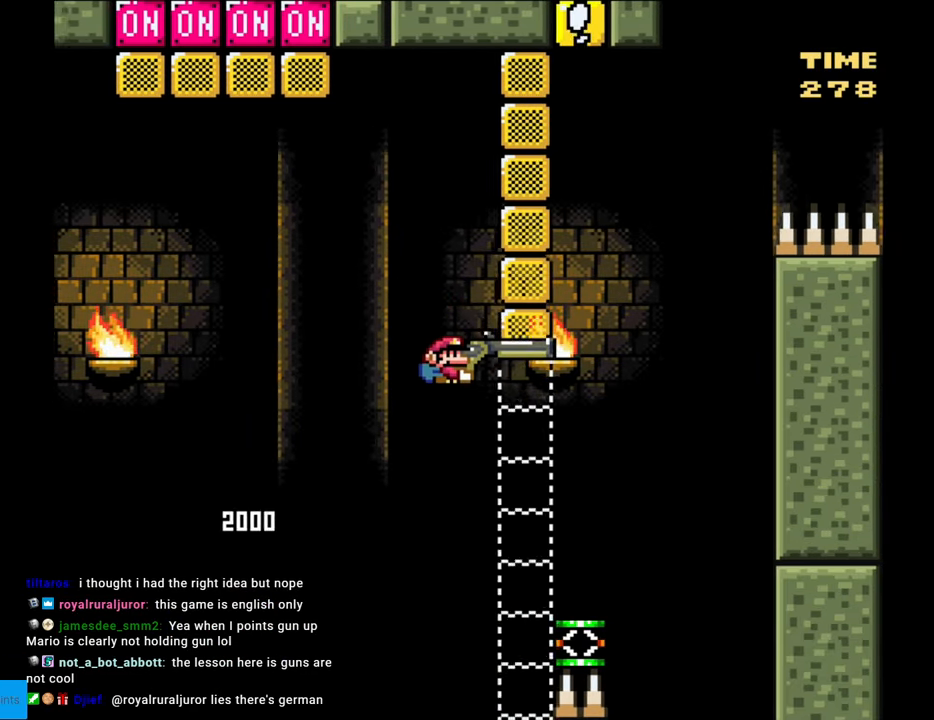
{"buttons": ["B", "Y", "DPAD_DOWN", "DPAD_RIGHT"], "events": [[17, "DPAD_RIGHT", "down"], [300, "DPAD_DOWN", "down"], [367, "B", "down"]]}
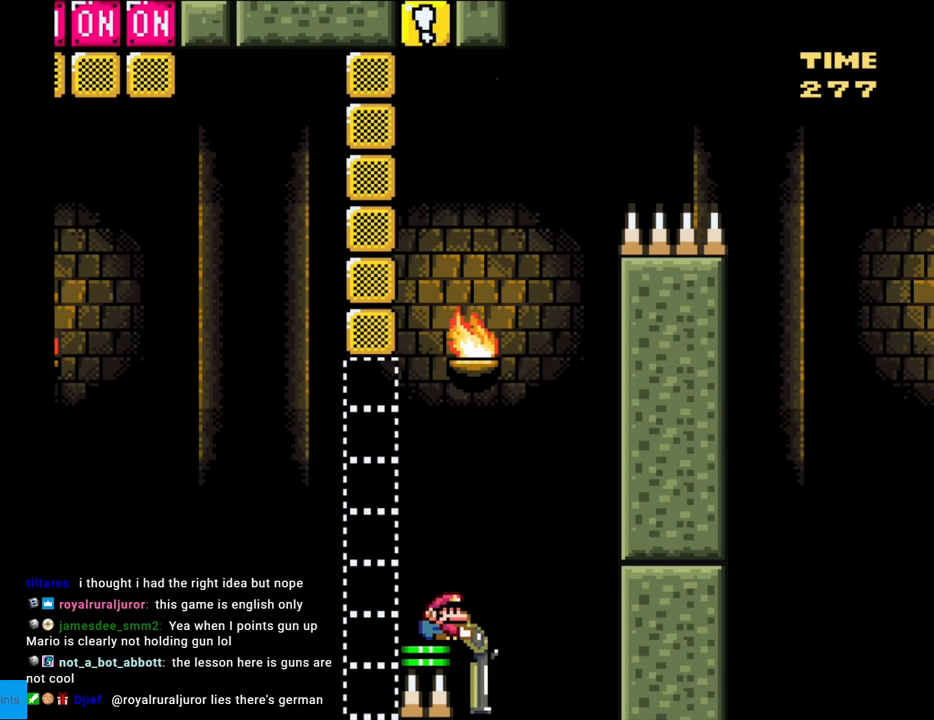
{"buttons": ["B", "Y", "DPAD_DOWN", "DPAD_RIGHT"], "events": []}
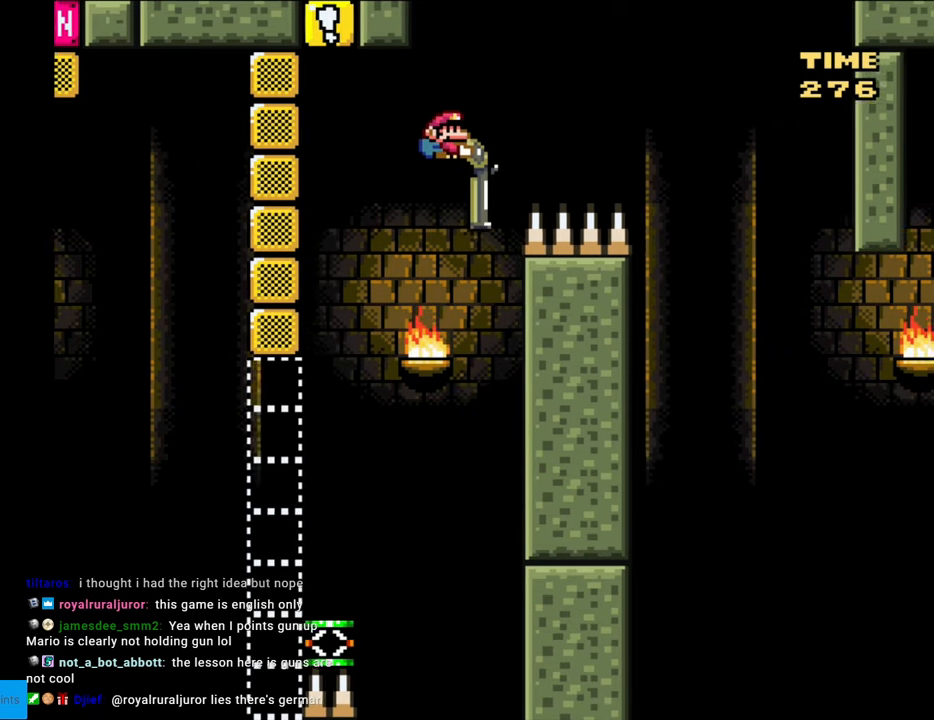
{"buttons": ["B", "Y", "DPAD_DOWN", "DPAD_RIGHT"], "events": []}
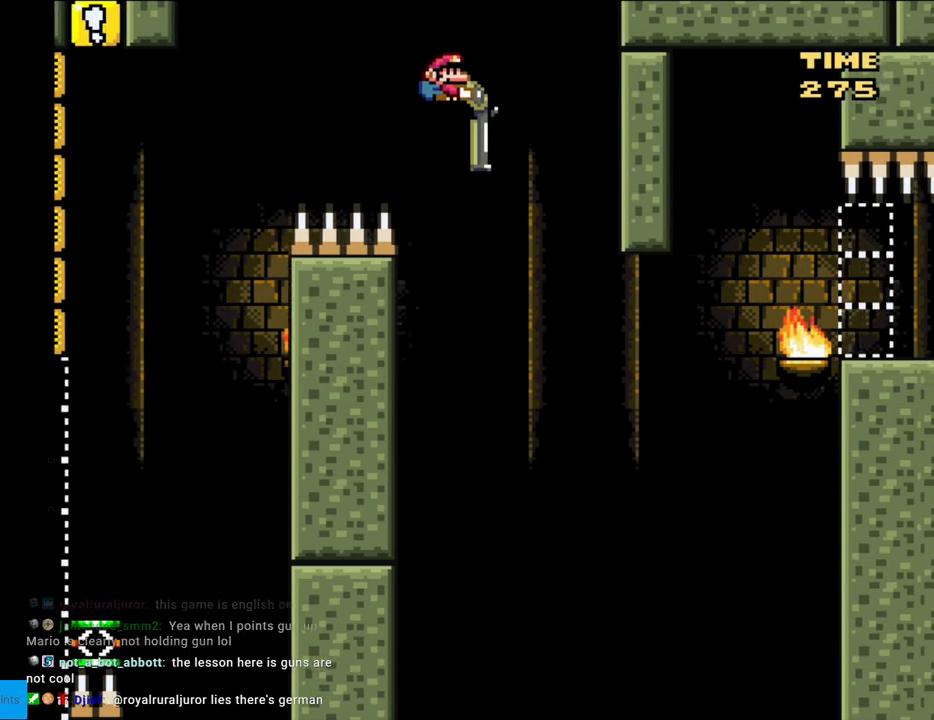
{"buttons": ["B", "DPAD_DOWN", "DPAD_RIGHT"], "events": [[433, "Y", "up"]]}
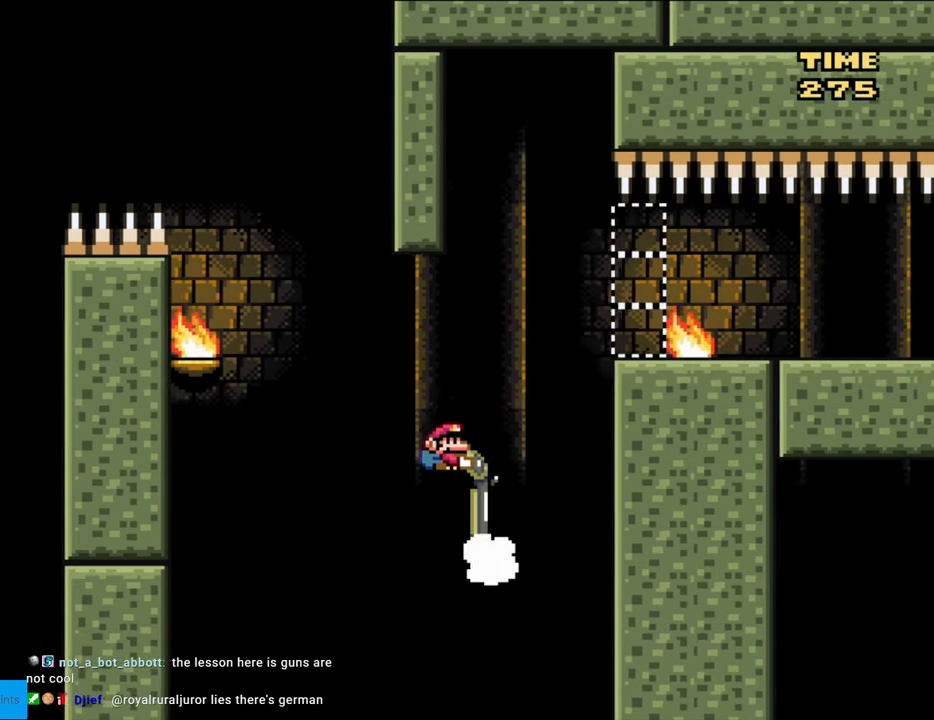
{"buttons": ["B", "Y", "DPAD_RIGHT"], "events": [[33, "Y", "down"], [167, "DPAD_DOWN", "up"]]}
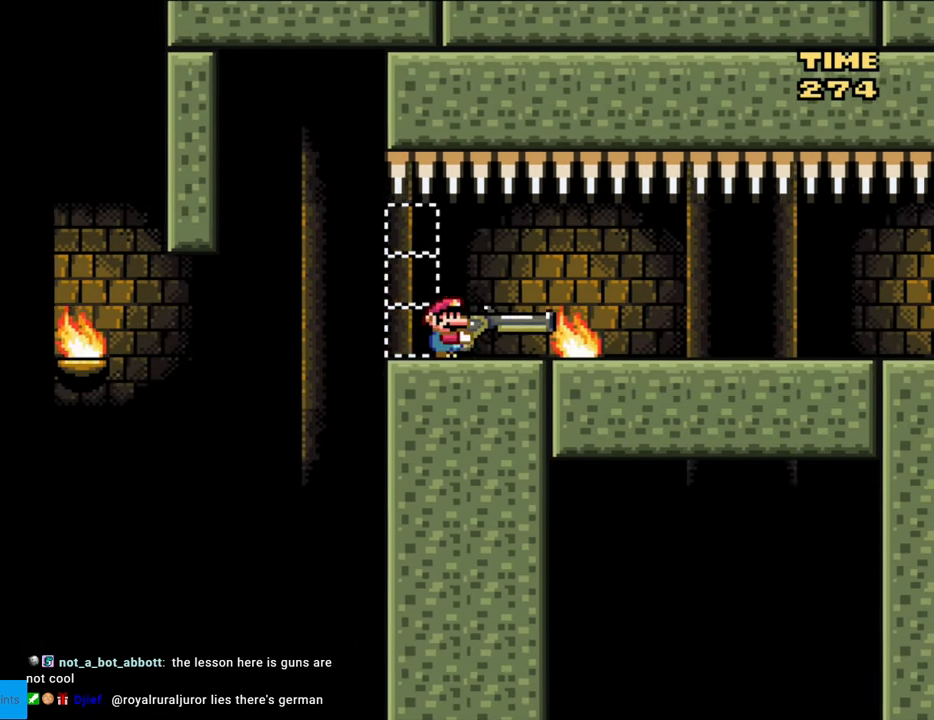
{"buttons": ["Y", "DPAD_RIGHT"], "events": [[17, "DPAD_RIGHT", "up"], [50, "DPAD_LEFT", "down"], [183, "DPAD_LEFT", "up"], [233, "DPAD_RIGHT", "down"], [300, "B", "up"], [383, "DPAD_RIGHT", "up"], [500, "DPAD_RIGHT", "down"]]}
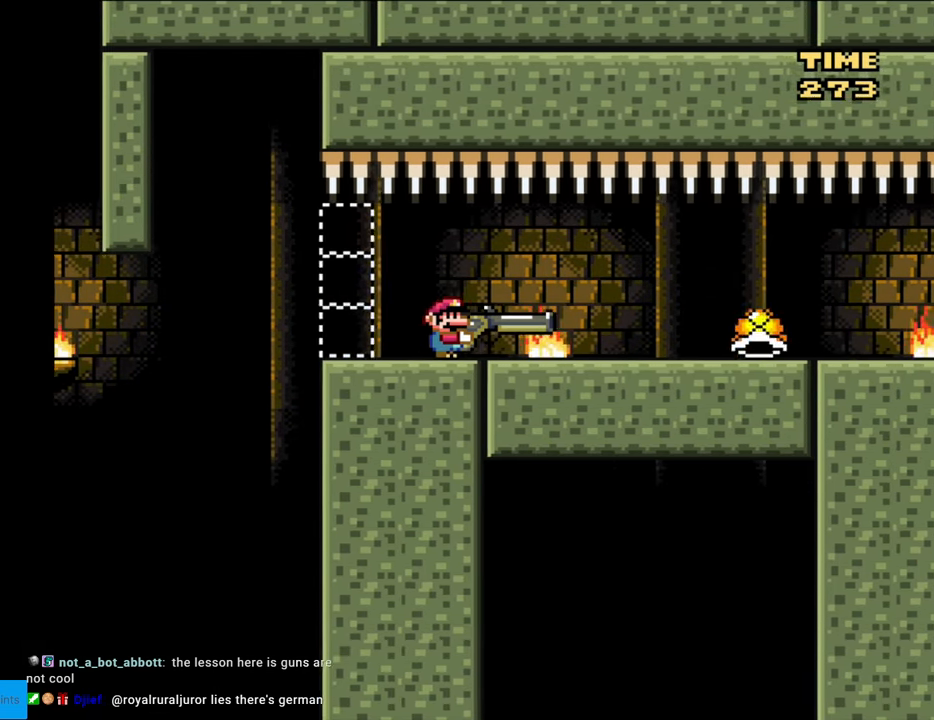
{"buttons": ["Y"], "events": [[150, "Y", "up"], [250, "Y", "down"], [500, "DPAD_RIGHT", "up"]]}
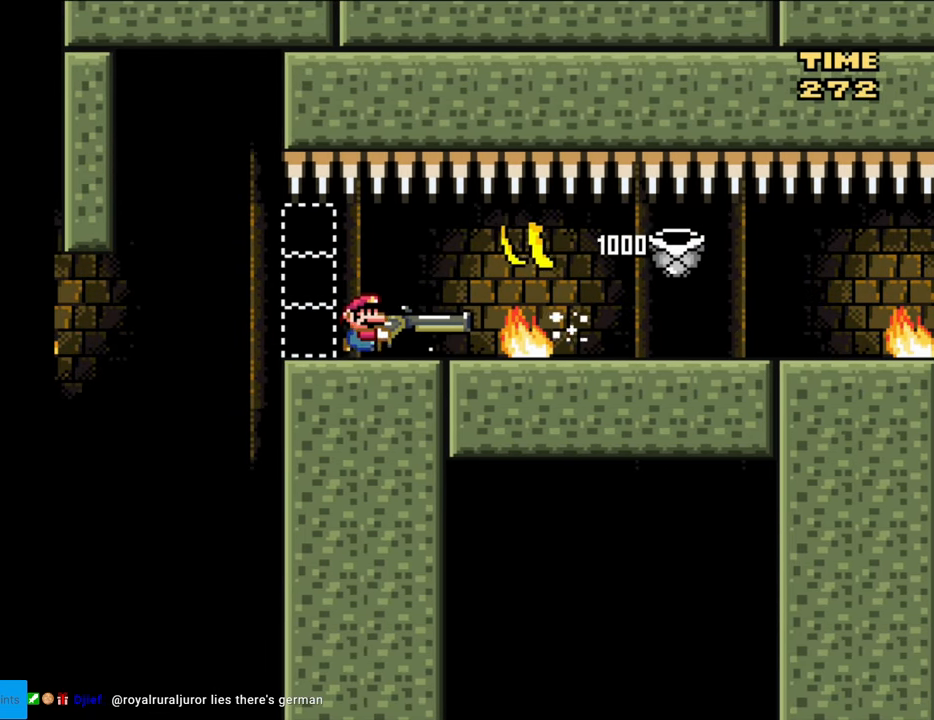
{"buttons": ["START"], "events": [[283, "Y", "up"], [383, "START", "down"]]}
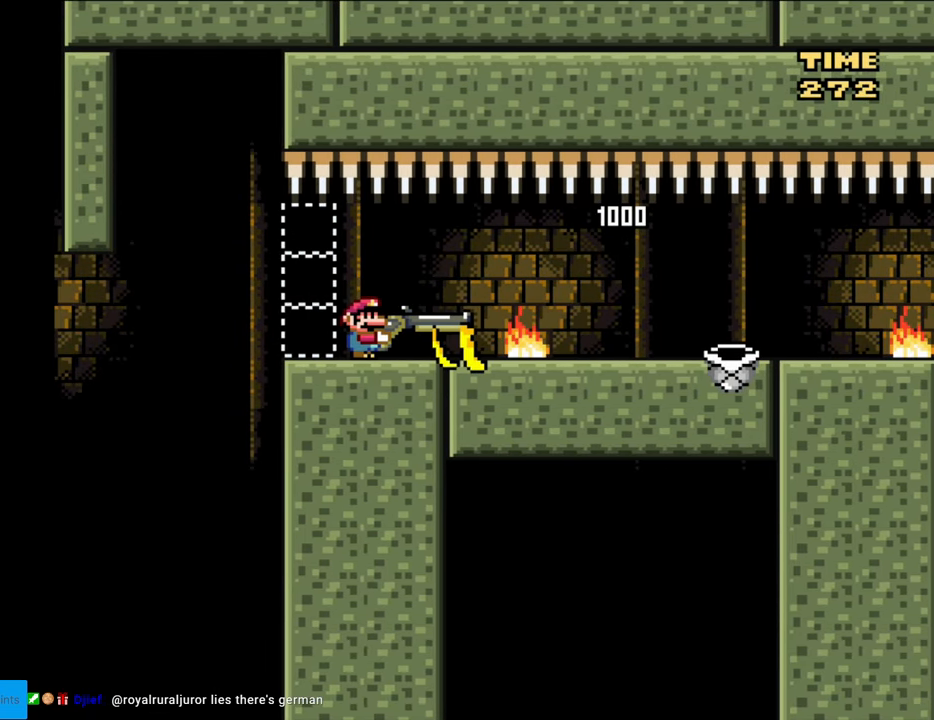
{"buttons": ["B", "Y"], "events": [[17, "START", "up"], [83, "Y", "down"], [117, "B", "down"]]}
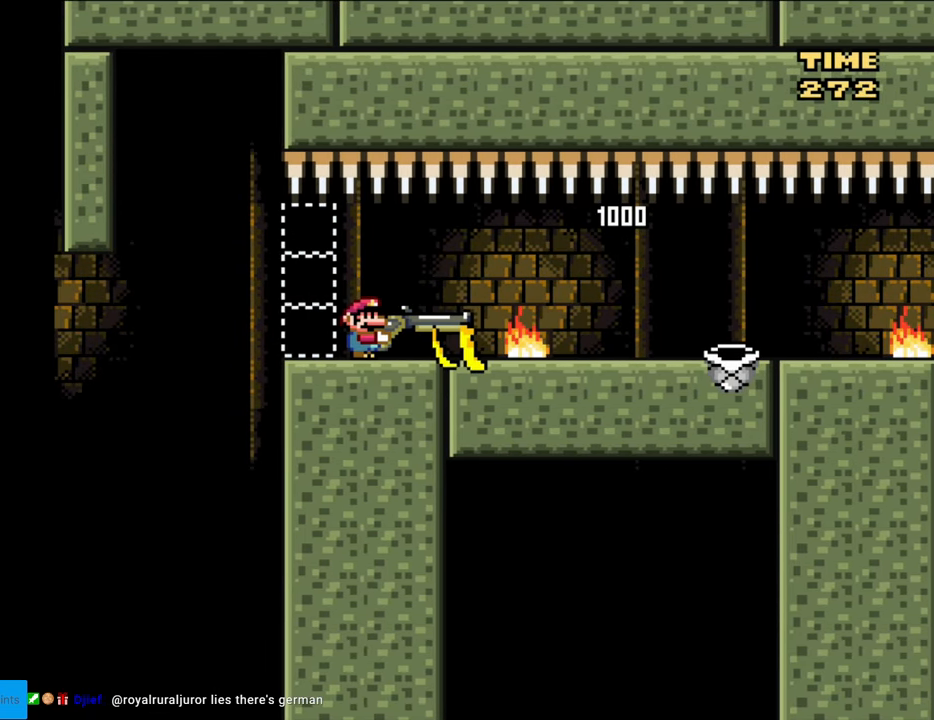
{"buttons": ["B", "Y"], "events": [[283, "START", "down"], [417, "START", "up"]]}
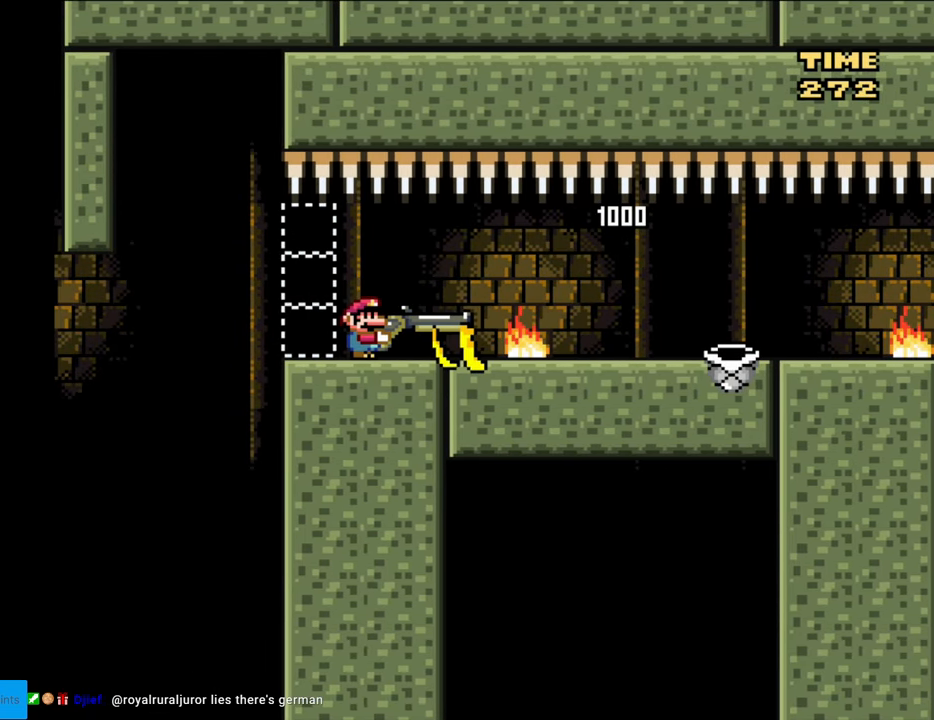
{"buttons": ["B", "Y", "DPAD_RIGHT"], "events": [[133, "START", "down"], [250, "START", "up"], [433, "DPAD_RIGHT", "down"]]}
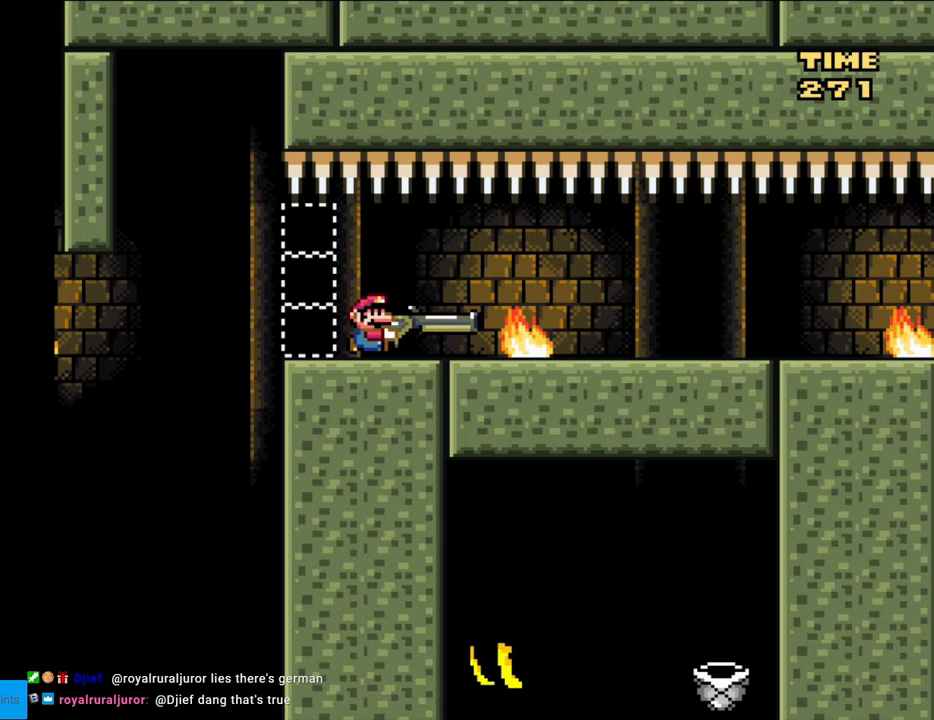
{"buttons": ["B", "Y", "DPAD_RIGHT"], "events": []}
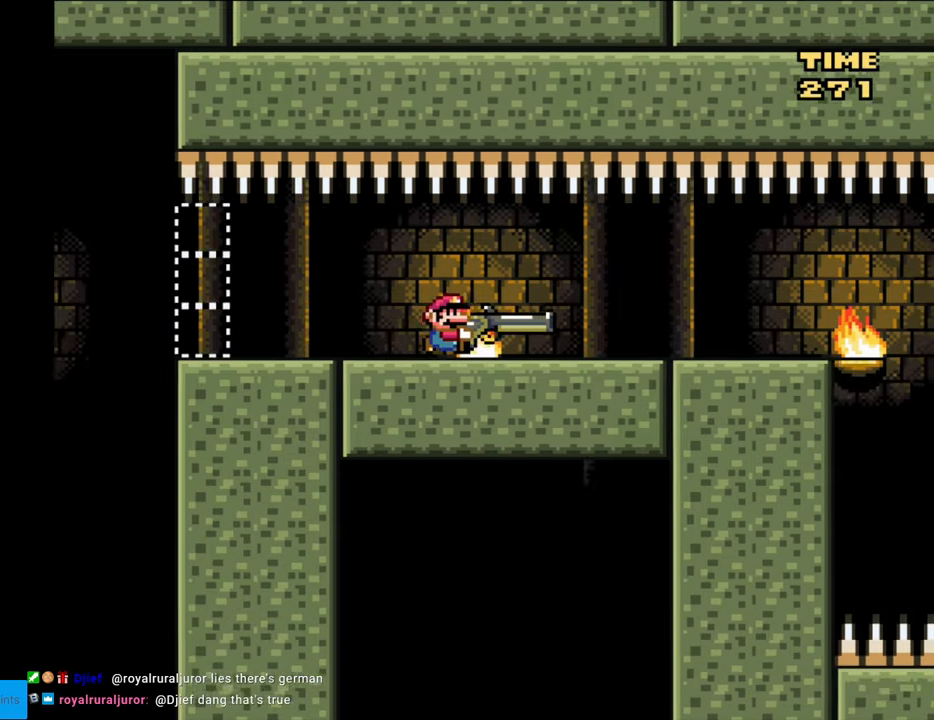
{"buttons": ["B", "Y", "DPAD_RIGHT"], "events": []}
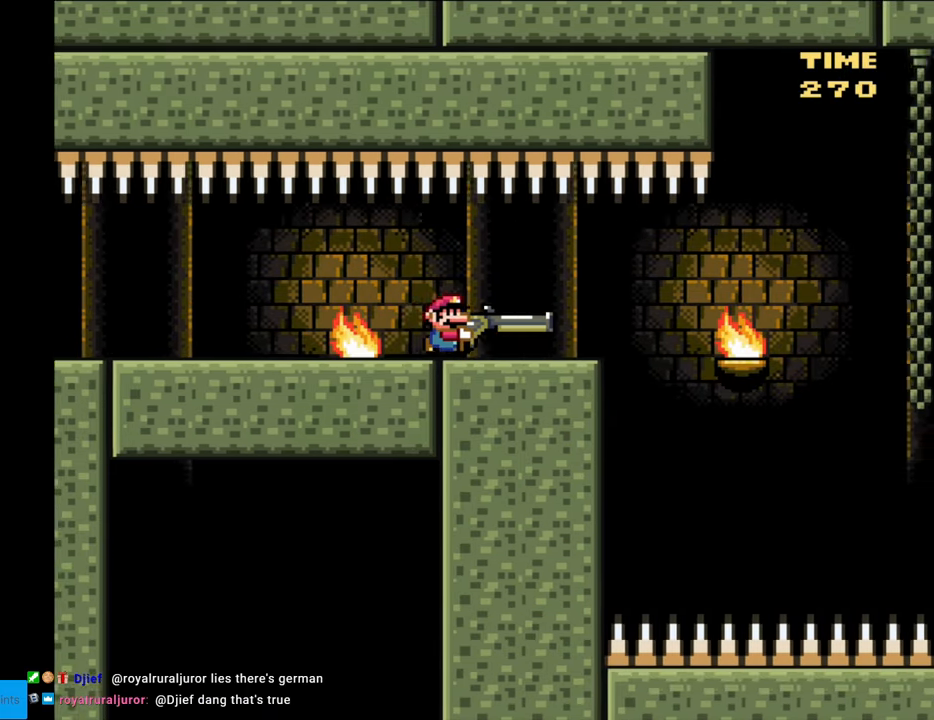
{"buttons": ["B", "Y", "DPAD_DOWN", "DPAD_RIGHT"], "events": [[367, "DPAD_DOWN", "down"], [417, "Y", "up"], [483, "Y", "down"]]}
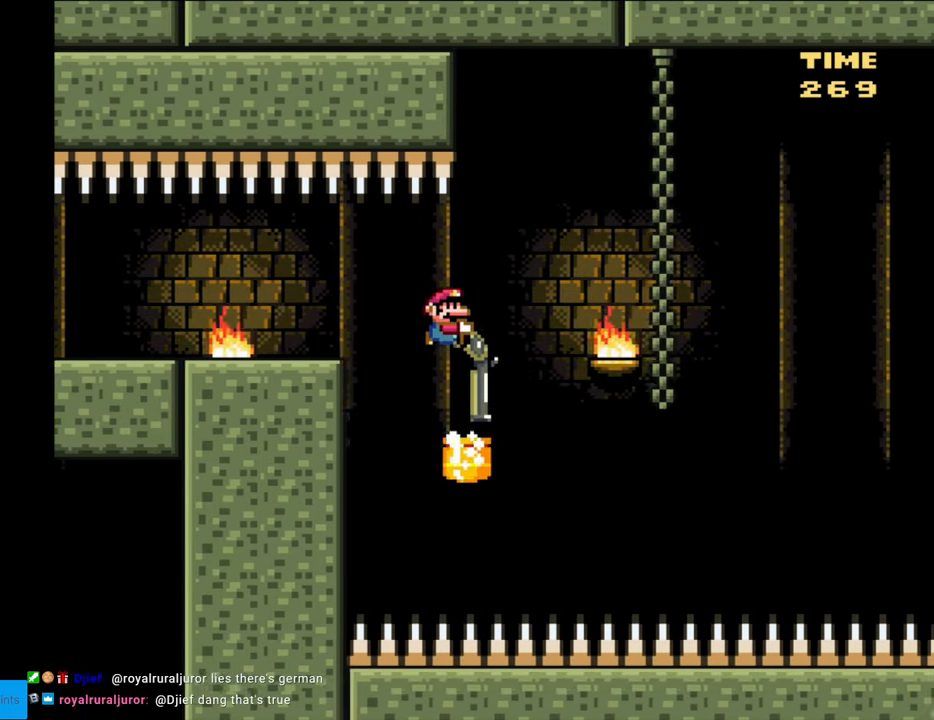
{"buttons": ["B", "Y", "DPAD_DOWN", "DPAD_RIGHT"], "events": [[100, "Y", "up"], [167, "Y", "down"], [233, "Y", "up"], [317, "Y", "down"], [400, "Y", "up"], [467, "Y", "down"]]}
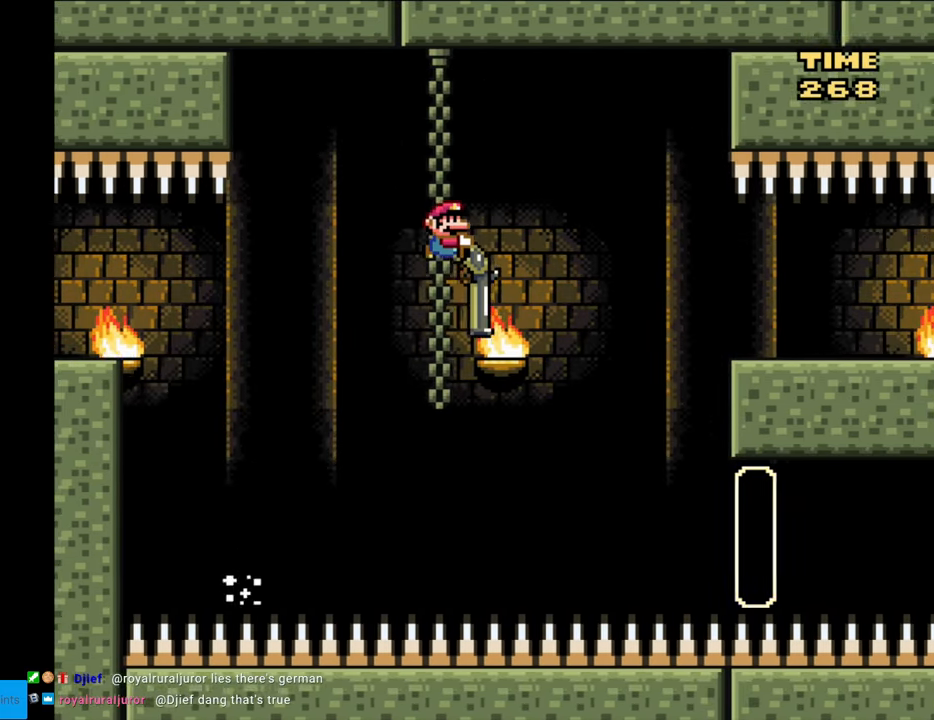
{"buttons": ["B", "Y", "DPAD_DOWN"], "events": [[33, "Y", "up"], [100, "Y", "down"], [167, "Y", "up"], [233, "Y", "down"], [317, "Y", "up"], [433, "DPAD_RIGHT", "up"], [483, "Y", "down"]]}
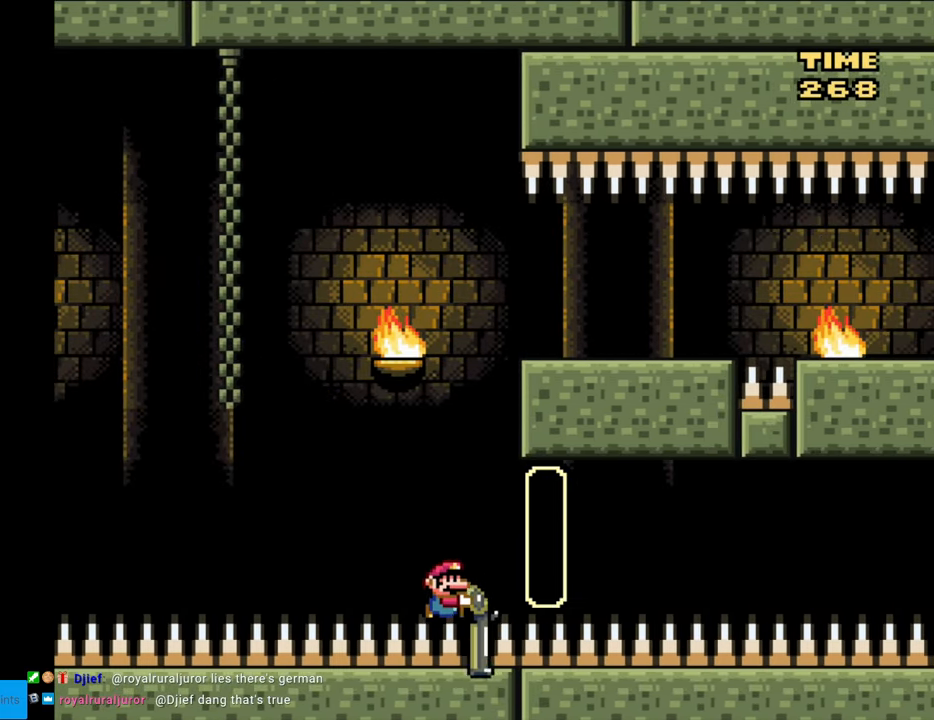
{"buttons": [], "events": [[67, "DPAD_RIGHT", "down"], [83, "Y", "up"], [133, "Y", "down"], [400, "DPAD_DOWN", "up"], [417, "Y", "up"], [467, "B", "up"], [467, "DPAD_RIGHT", "up"]]}